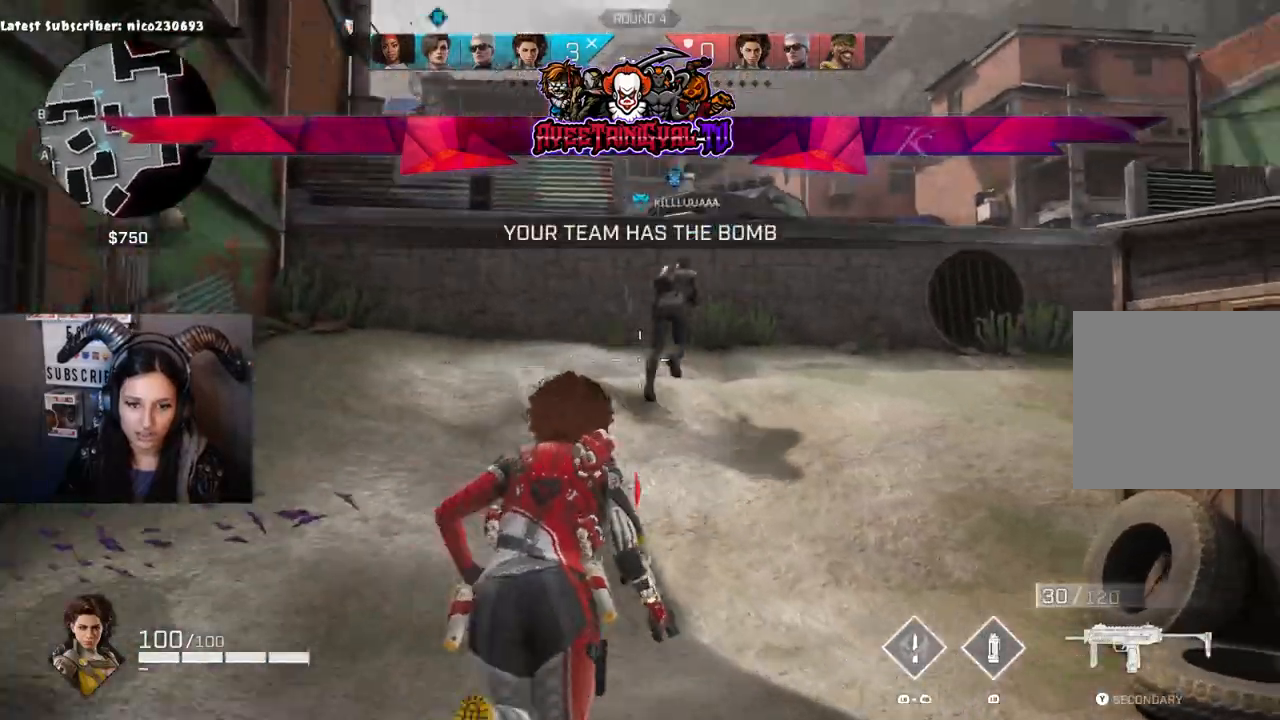
Gameplay with a controller (Xbox layout); each line is a JSON object with the inputs held at the frame after it (dt_ms = milliseconds from this image to that frame). "events" lists button and stick changes between this image and that frame as [ms after this image, input, new state], when the widget could be followed in between.
{"dt_ms": 500, "buttons": [], "left_stick": "up", "right_stick": "up-left"}
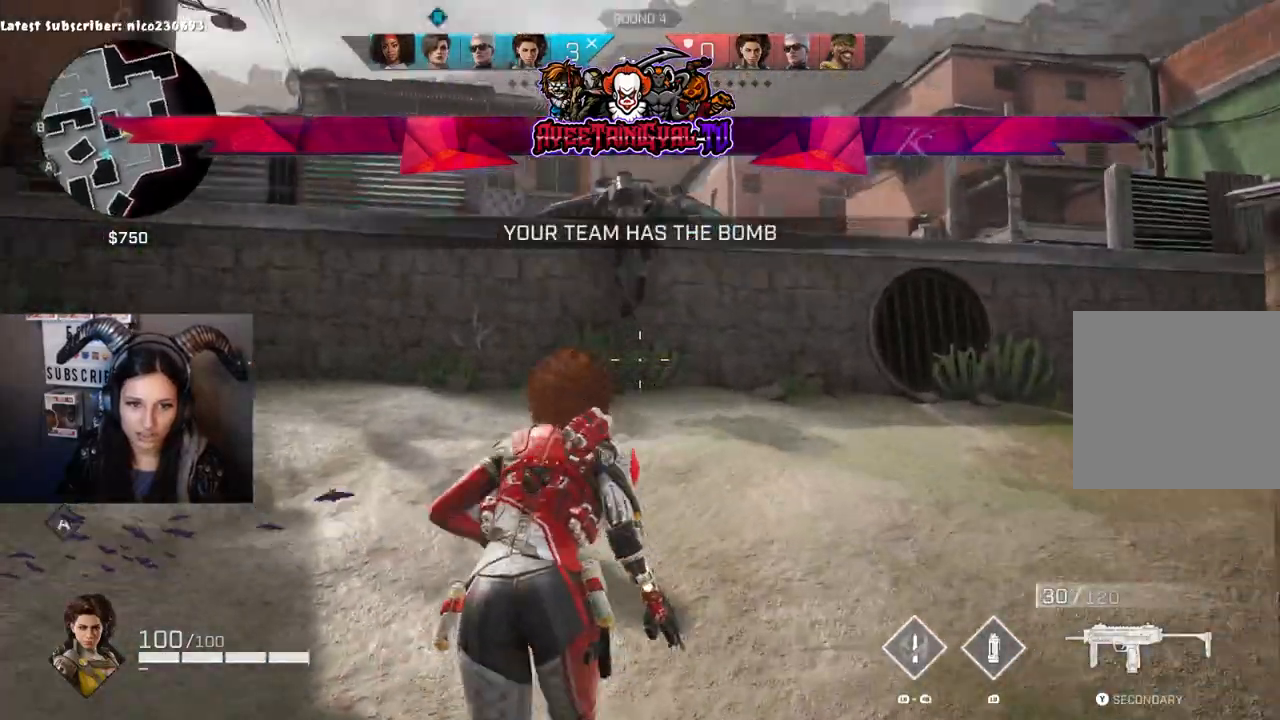
{"dt_ms": 500, "buttons": [], "left_stick": "up-right", "right_stick": "center", "events": [[267, "right_stick", "center"], [400, "left_stick", "up-right"]]}
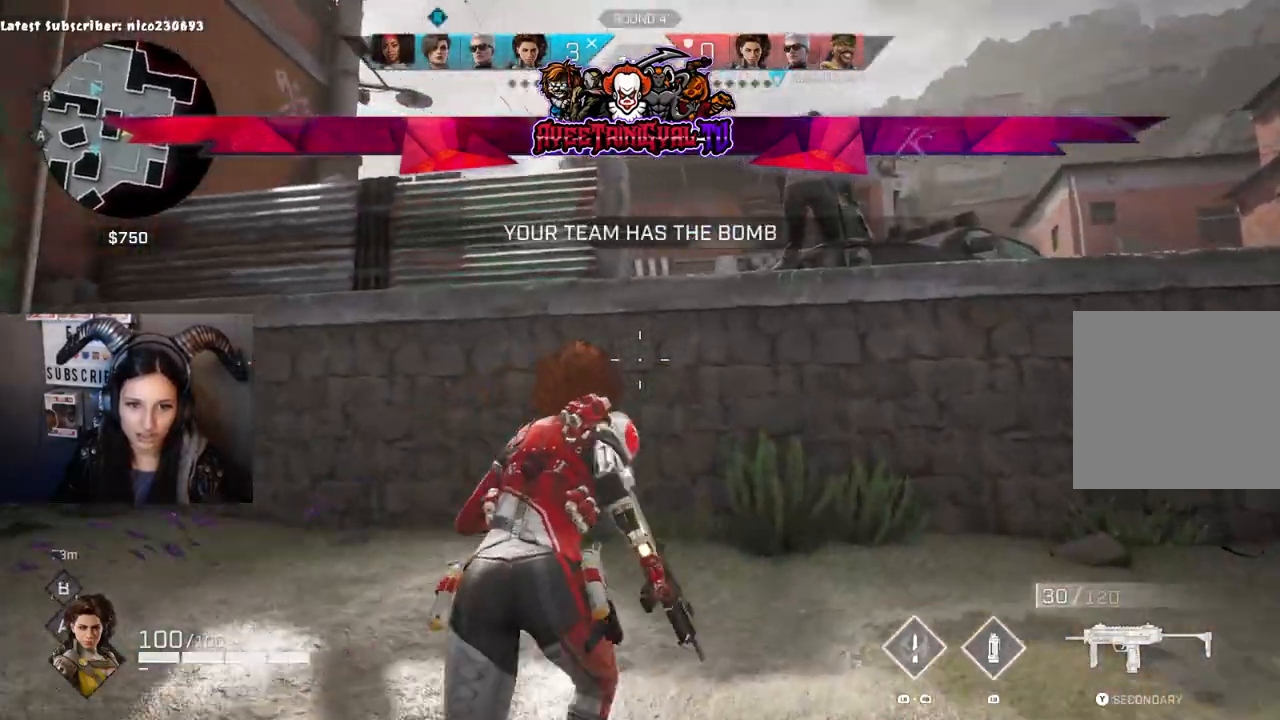
{"dt_ms": 500, "buttons": ["A"], "left_stick": "up-right", "right_stick": "center", "events": [[500, "A", "down"]]}
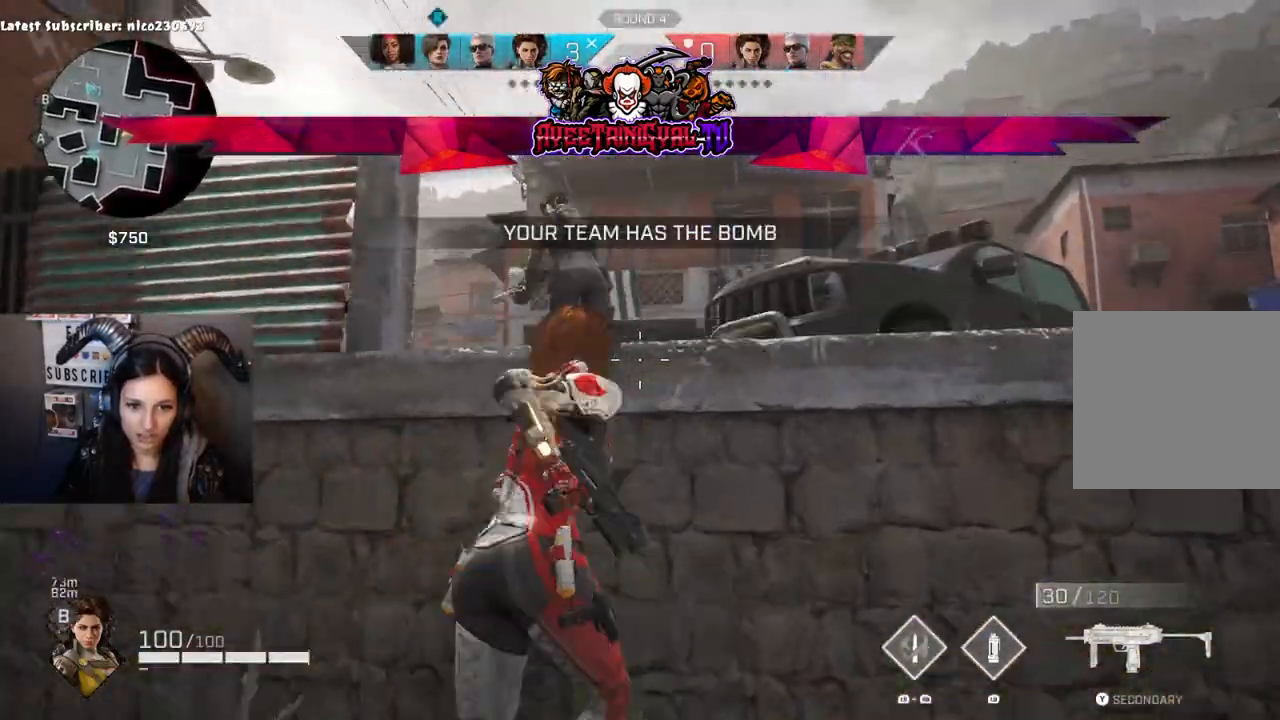
{"dt_ms": 500, "buttons": [], "left_stick": "up-right", "right_stick": "down-left", "events": [[100, "A", "up"], [400, "right_stick", "down-left"]]}
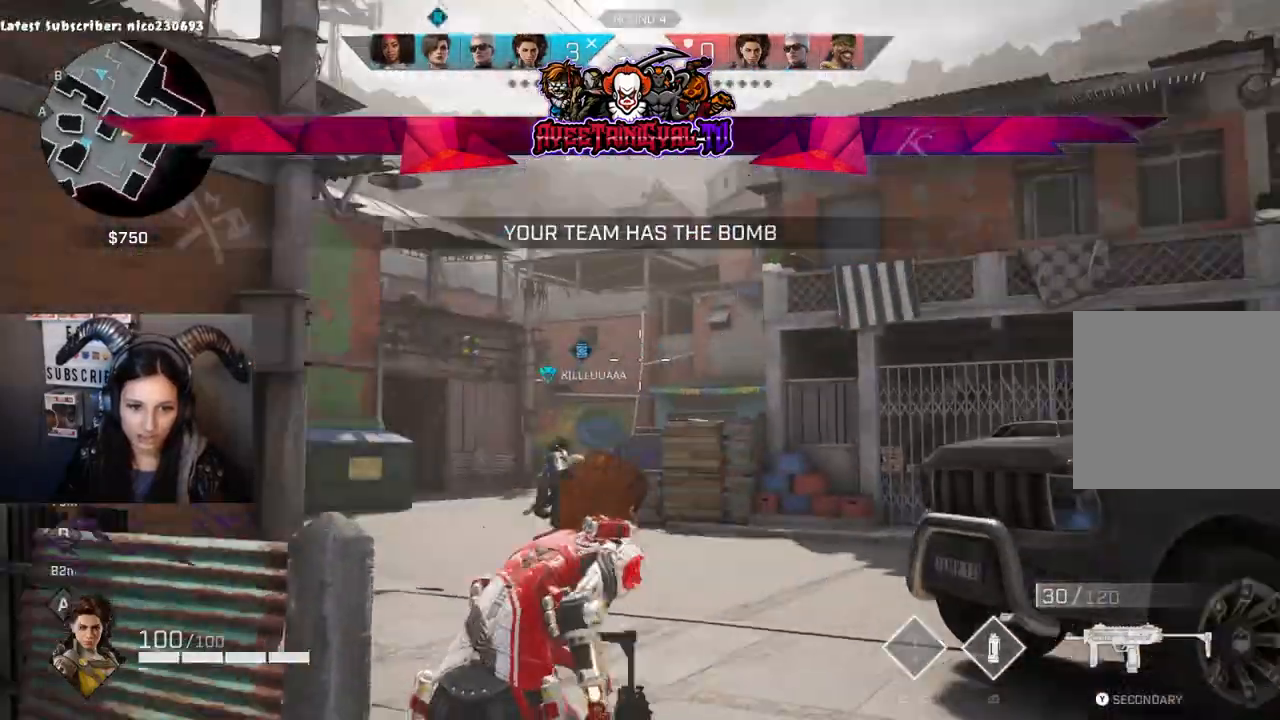
{"dt_ms": 500, "buttons": [], "left_stick": "up-right", "right_stick": "center", "events": [[67, "right_stick", "center"], [167, "L3", "down"], [167, "right_stick", "down-left"], [300, "right_stick", "left"], [333, "L3", "up"], [400, "right_stick", "center"]]}
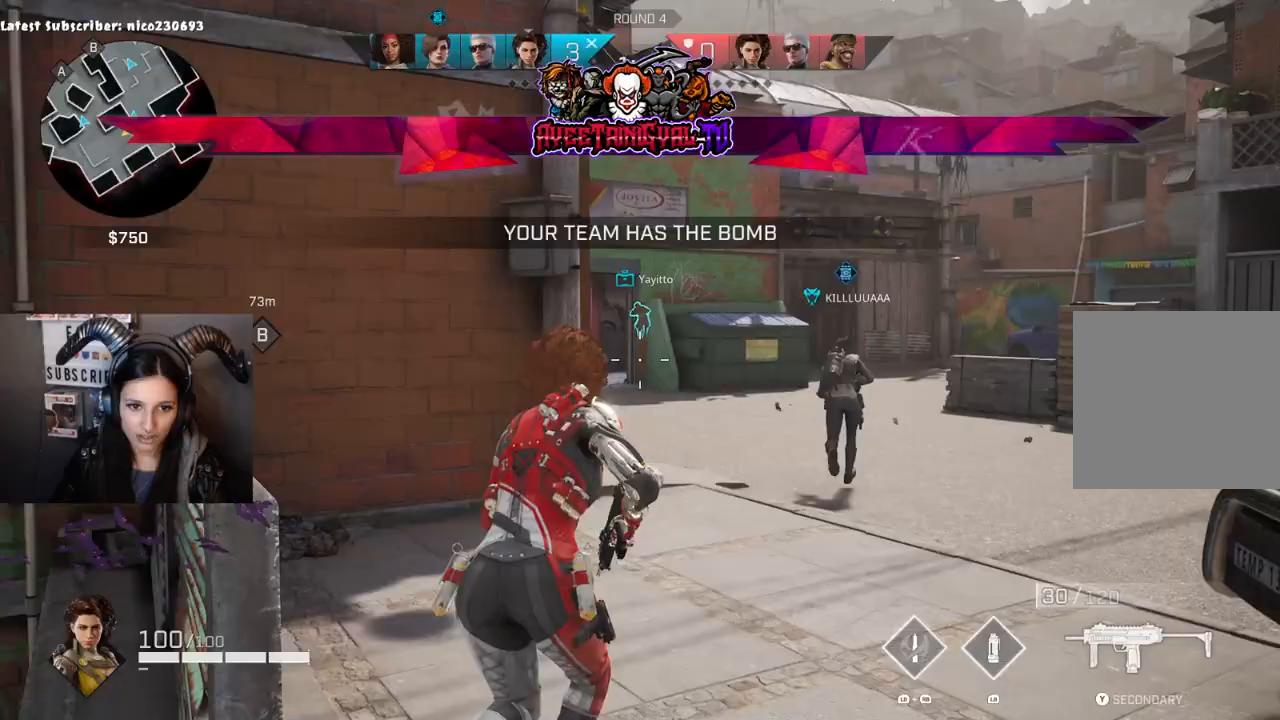
{"dt_ms": 500, "buttons": [], "left_stick": "up-right", "right_stick": "left", "events": [[500, "right_stick", "left"]]}
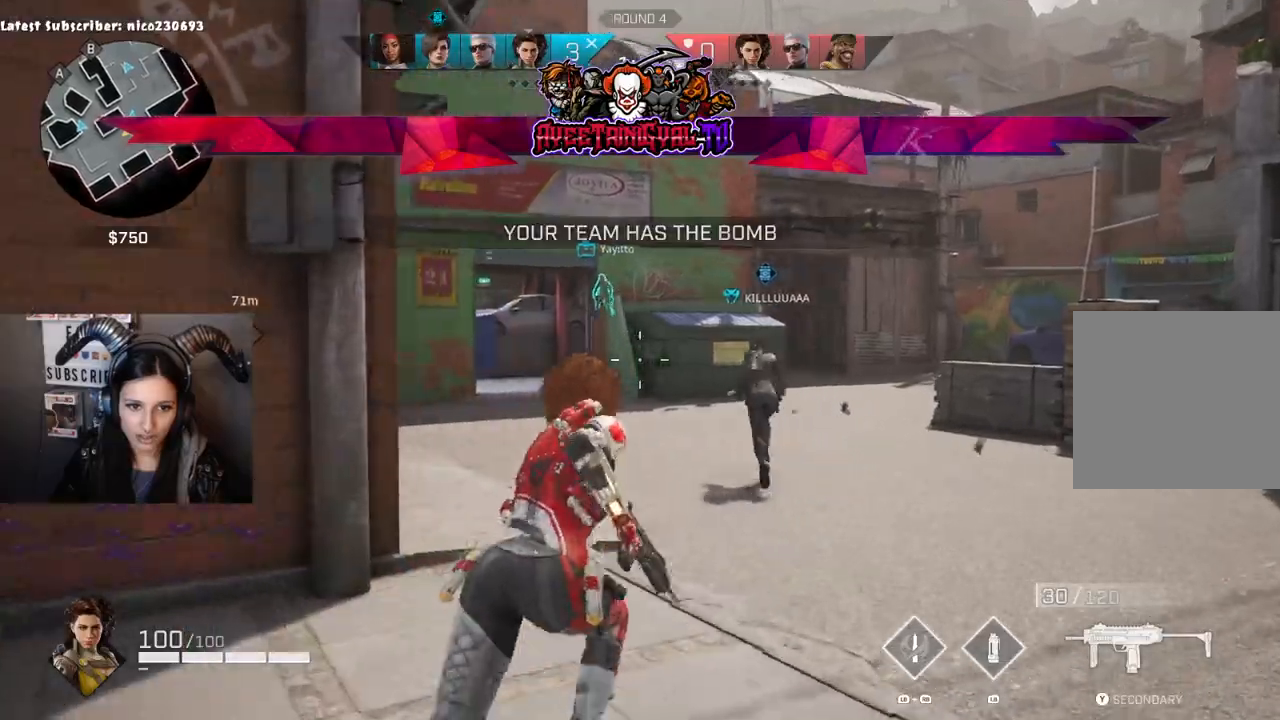
{"dt_ms": 500, "buttons": [], "left_stick": "up-right", "right_stick": "right", "events": [[200, "right_stick", "center"], [500, "right_stick", "right"]]}
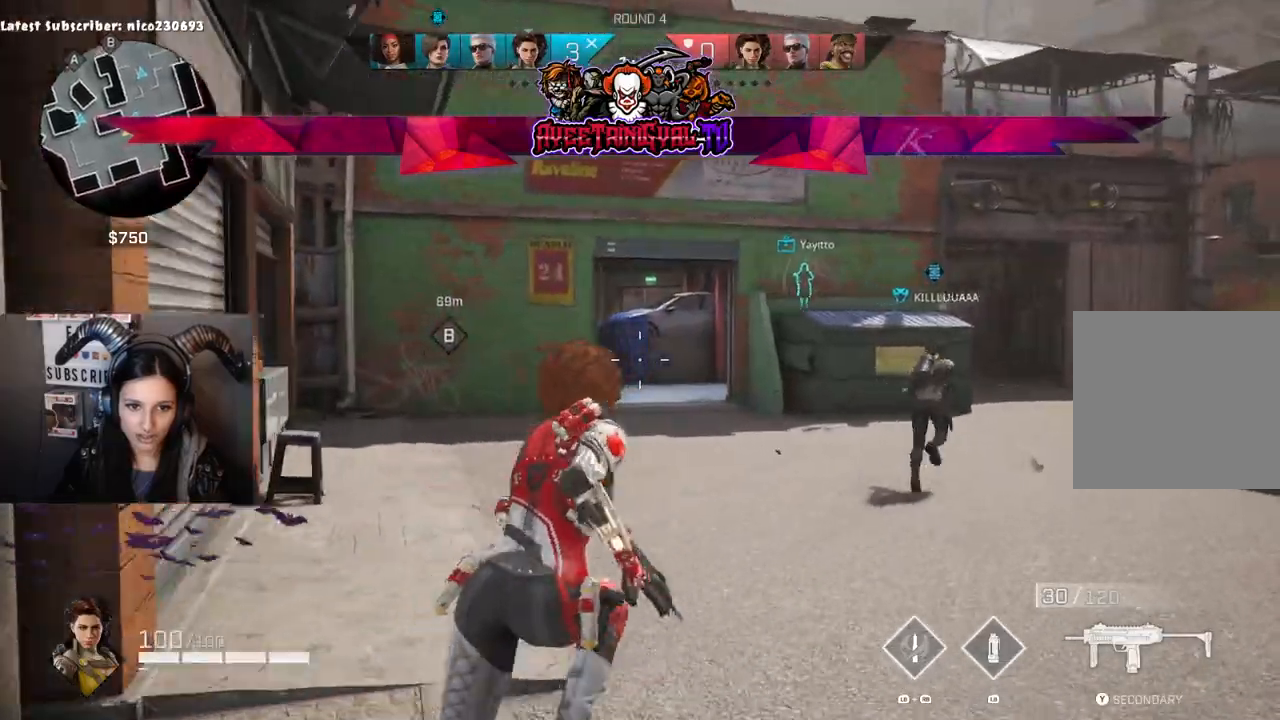
{"dt_ms": 500, "buttons": [], "left_stick": "up-right", "right_stick": "center", "events": [[200, "right_stick", "center"]]}
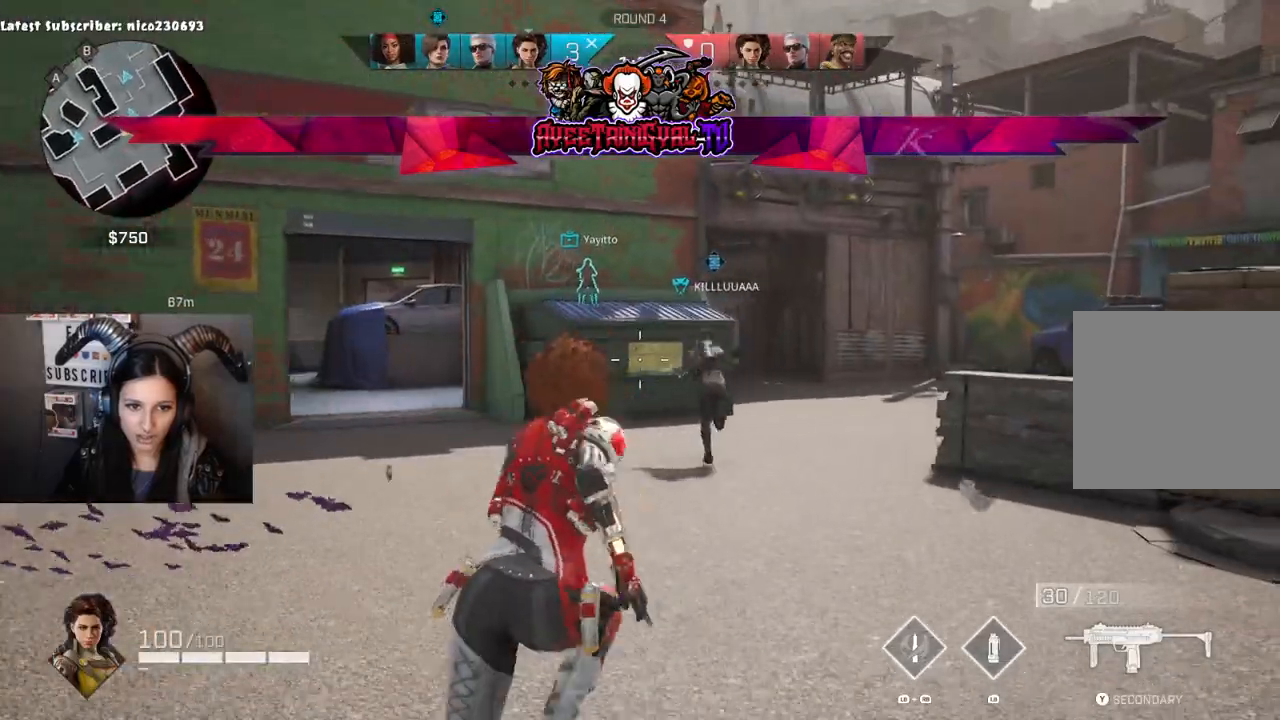
{"dt_ms": 500, "buttons": [], "left_stick": "up-right", "right_stick": "right", "events": [[167, "right_stick", "left"], [367, "right_stick", "center"], [467, "right_stick", "right"]]}
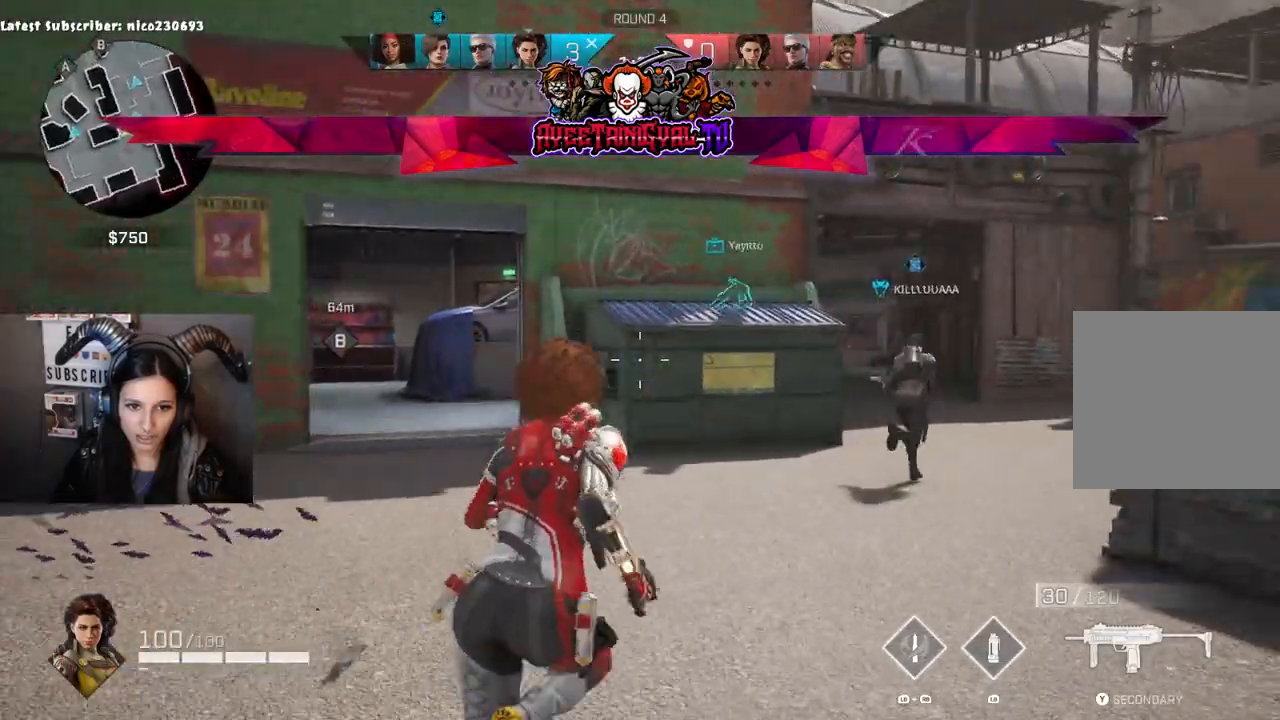
{"dt_ms": 500, "buttons": [], "left_stick": "up-right", "right_stick": "up-left", "events": [[200, "right_stick", "center"], [300, "right_stick", "up-left"]]}
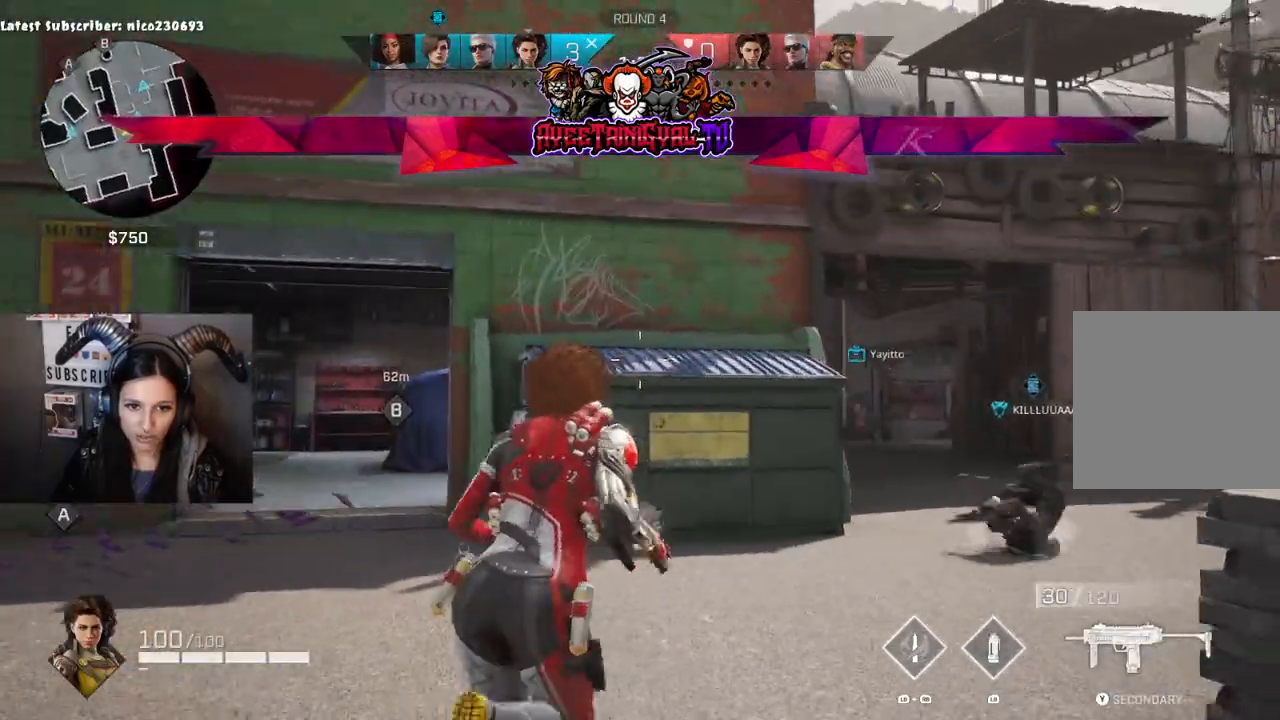
{"dt_ms": 500, "buttons": [], "left_stick": "up-right", "right_stick": "up-right", "events": [[33, "right_stick", "center"], [200, "right_stick", "down"], [400, "right_stick", "up"], [500, "right_stick", "up-right"]]}
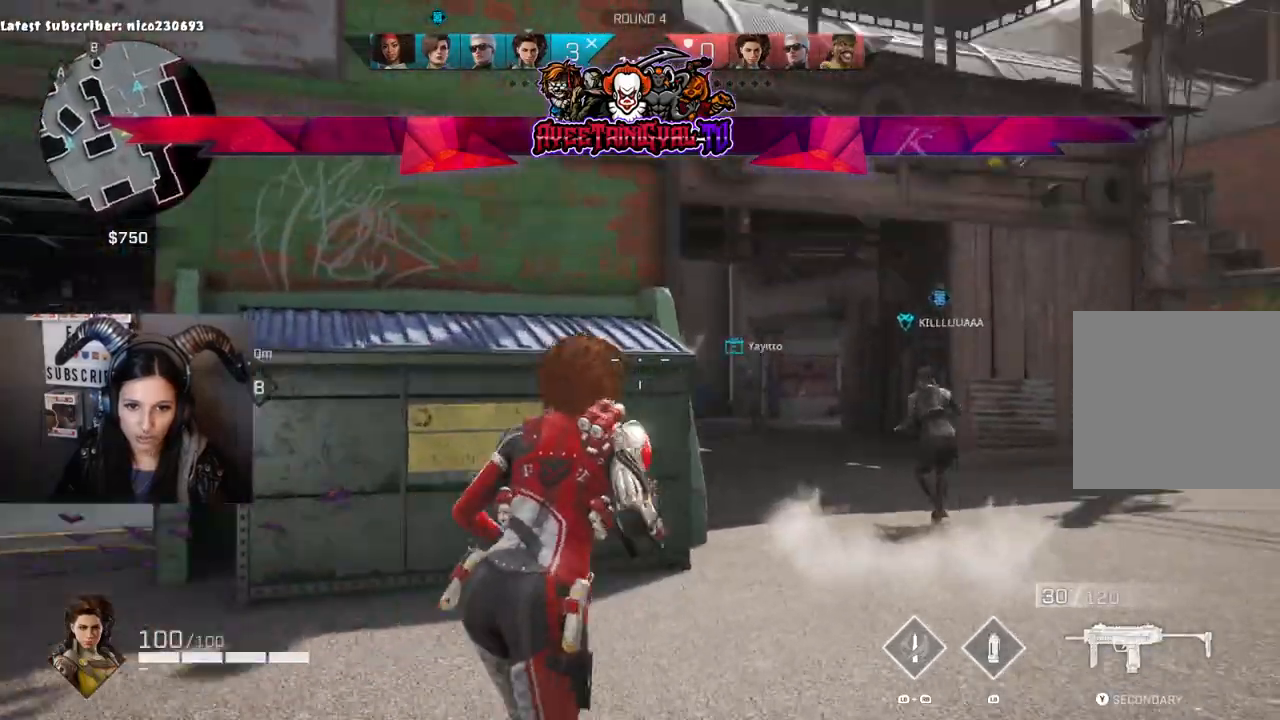
{"dt_ms": 500, "buttons": [], "left_stick": "up-right", "right_stick": "left", "events": [[100, "right_stick", "center"], [267, "right_stick", "left"]]}
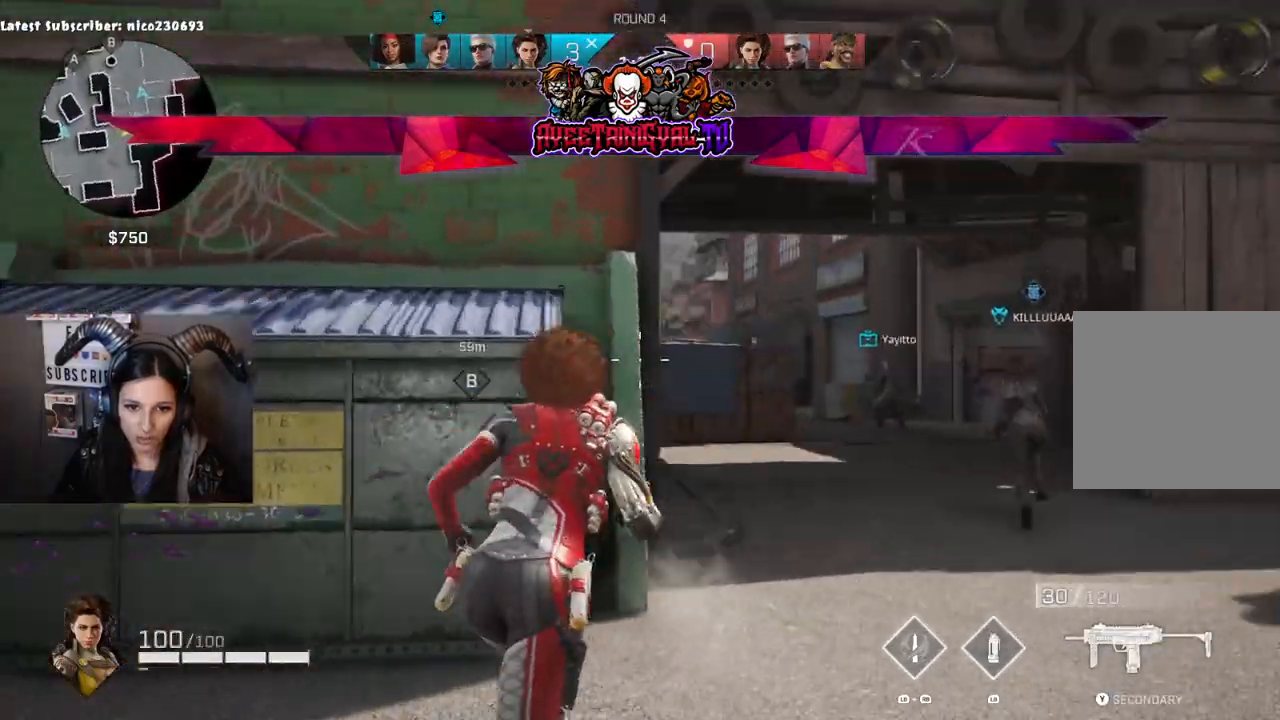
{"dt_ms": 500, "buttons": [], "left_stick": "up-right", "right_stick": "up-left", "events": [[67, "right_stick", "down"], [167, "right_stick", "center"], [233, "right_stick", "right"], [300, "right_stick", "up-right"], [500, "right_stick", "up-left"]]}
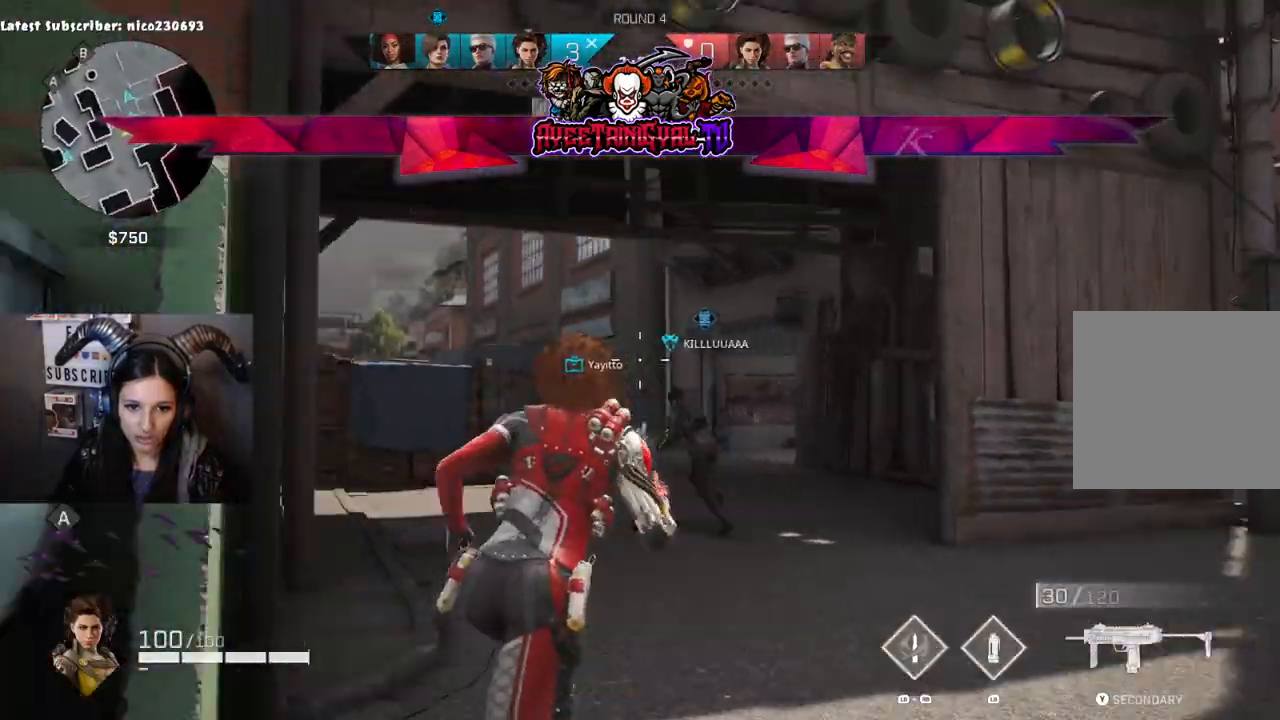
{"dt_ms": 500, "buttons": [], "left_stick": "up-right", "right_stick": "center", "events": [[67, "right_stick", "left"], [167, "right_stick", "down-left"], [267, "right_stick", "center"], [333, "right_stick", "right"], [467, "right_stick", "center"]]}
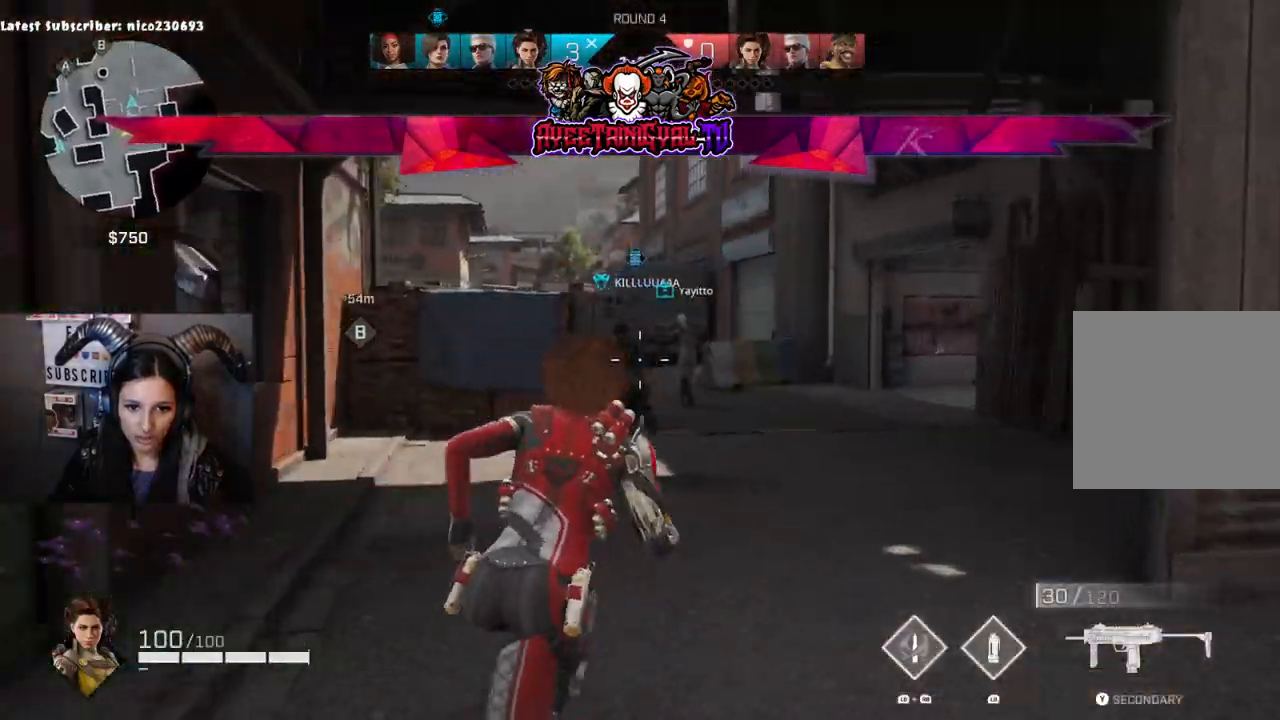
{"dt_ms": 500, "buttons": ["L2"], "left_stick": "up-right", "right_stick": "down-right", "events": [[100, "right_stick", "up-left"], [167, "L2", "down"], [267, "right_stick", "center"], [367, "right_stick", "down-right"]]}
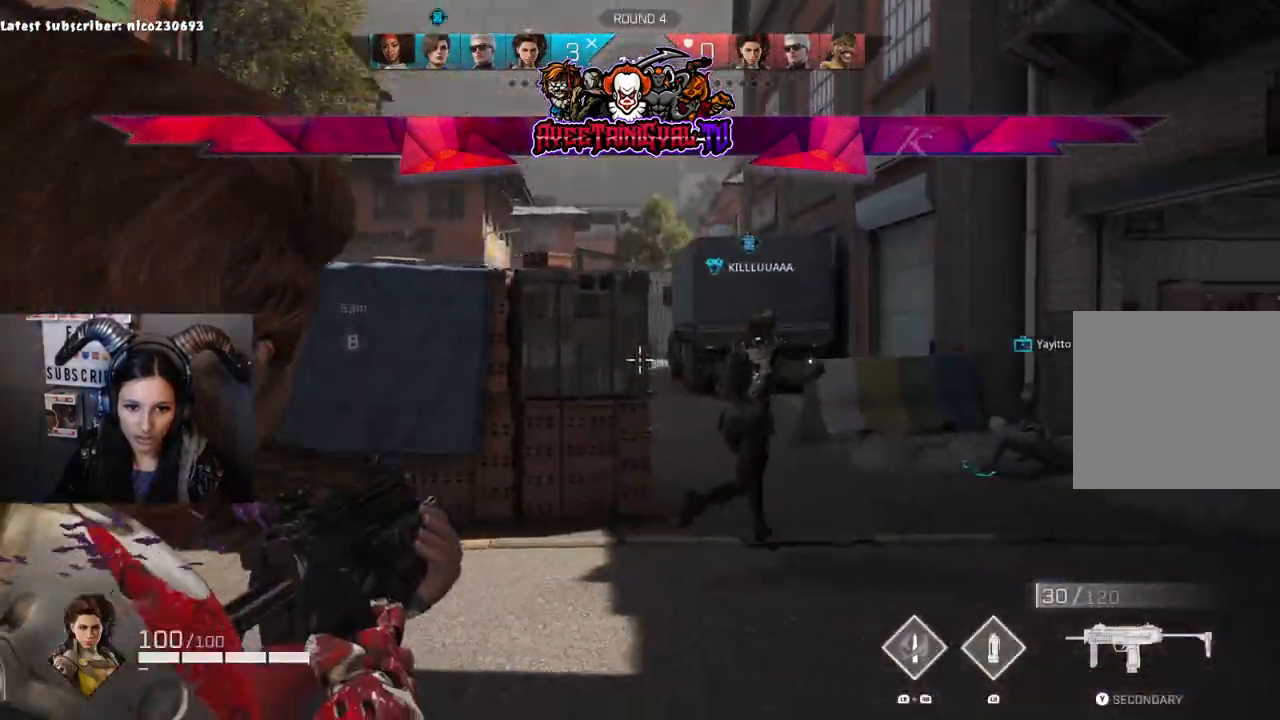
{"dt_ms": 500, "buttons": ["L2"], "left_stick": "up-right", "right_stick": "up", "events": [[100, "right_stick", "left"], [300, "right_stick", "center"], [400, "right_stick", "up"]]}
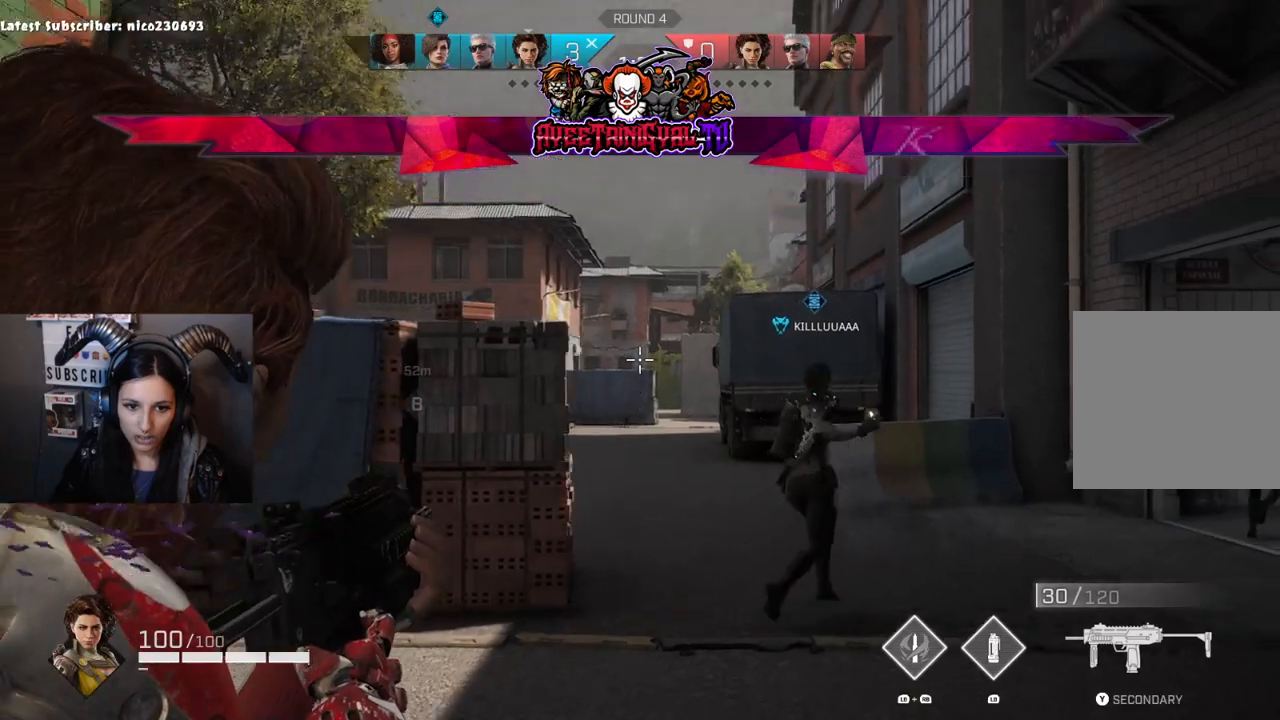
{"dt_ms": 500, "buttons": ["L2"], "left_stick": "up", "right_stick": "up-right", "events": [[33, "right_stick", "center"], [200, "right_stick", "down"], [233, "left_stick", "up"], [367, "right_stick", "right"], [433, "right_stick", "up-right"]]}
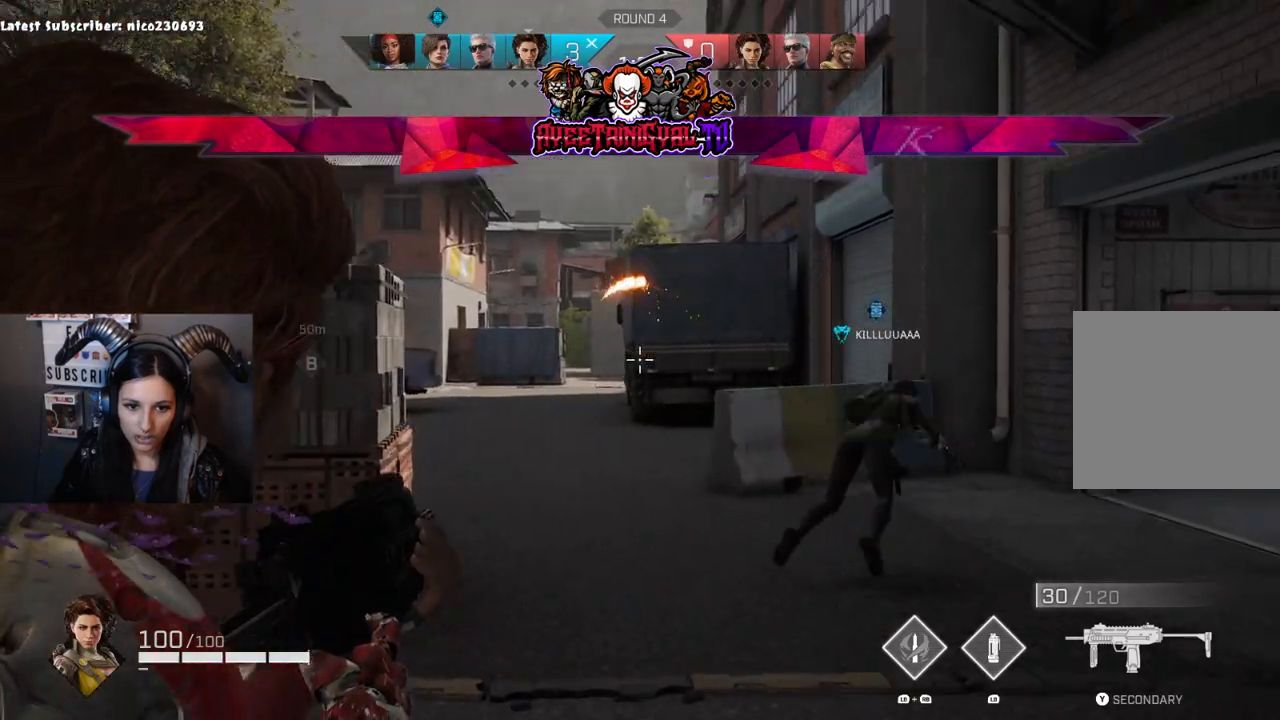
{"dt_ms": 500, "buttons": ["L2"], "left_stick": "up-right", "right_stick": "up-right", "events": [[33, "right_stick", "center"], [100, "left_stick", "up-left"], [133, "right_stick", "left"], [233, "right_stick", "down-left"], [433, "right_stick", "center"], [500, "left_stick", "up-right"], [500, "right_stick", "up-right"]]}
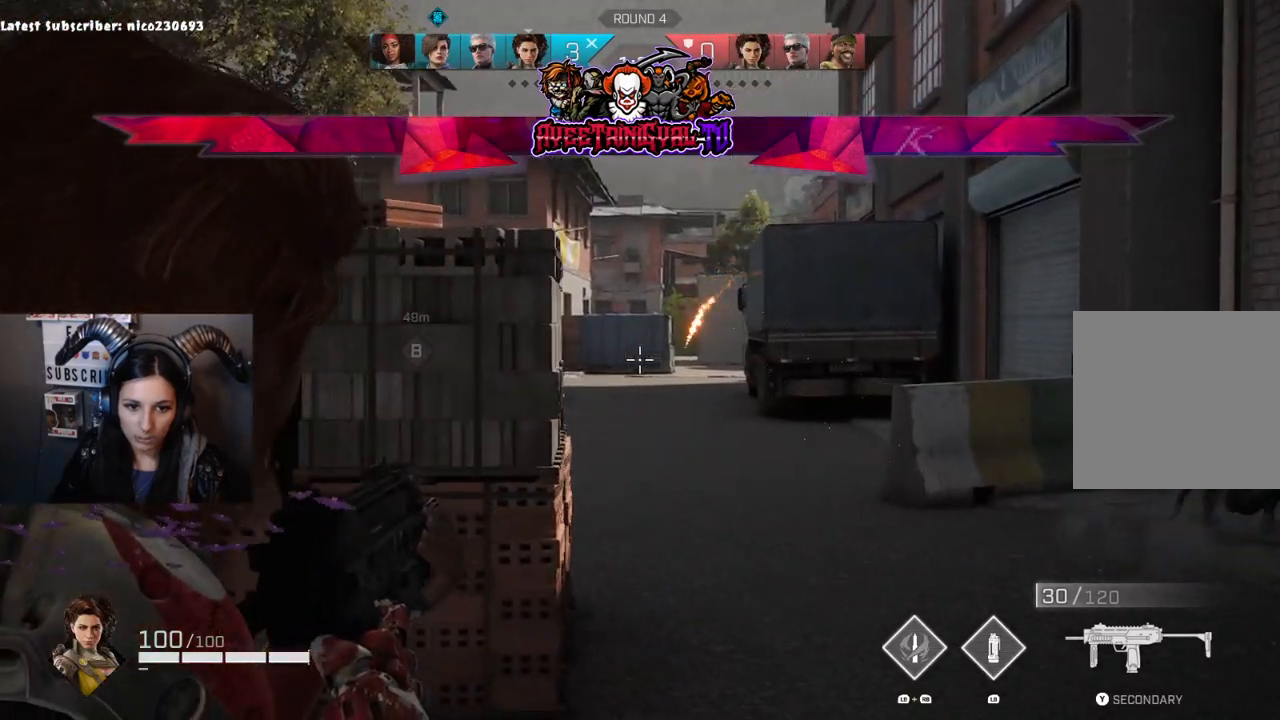
{"dt_ms": 500, "buttons": ["L2"], "left_stick": "up-left", "right_stick": "center", "events": [[300, "left_stick", "up-left"], [300, "right_stick", "left"], [367, "right_stick", "down-left"], [500, "right_stick", "center"]]}
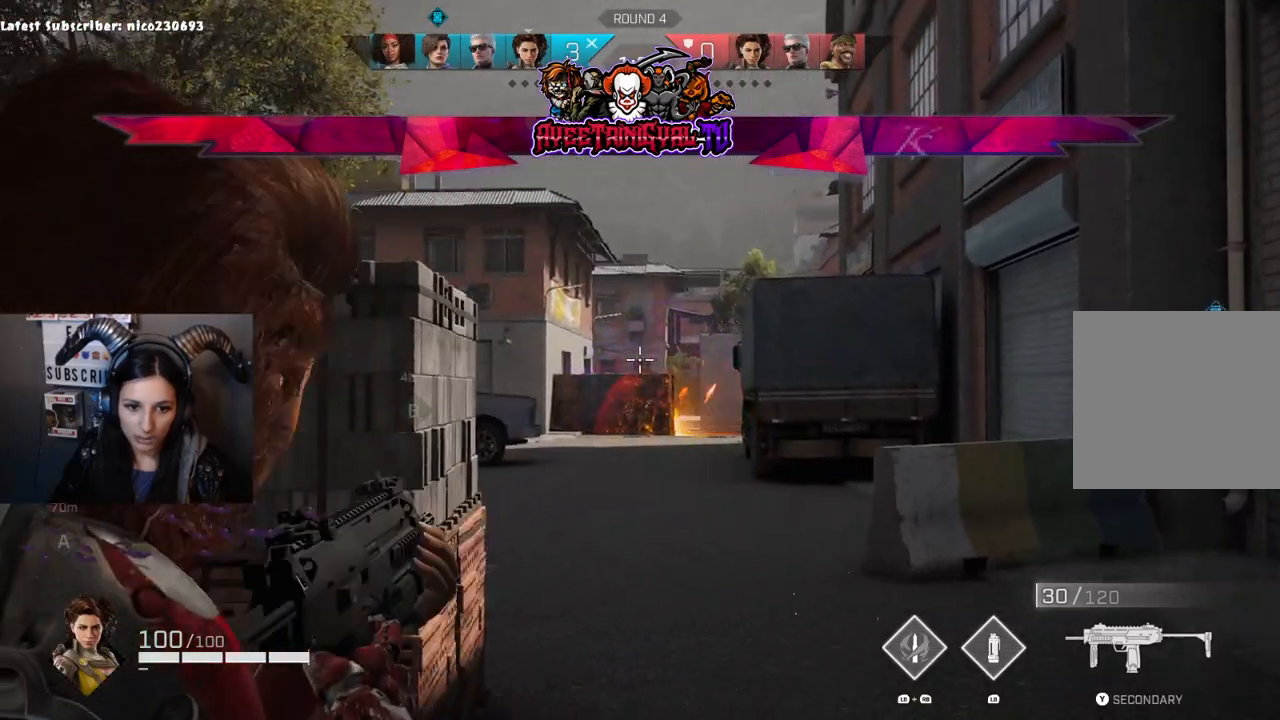
{"dt_ms": 500, "buttons": ["L2"], "left_stick": "up-left", "right_stick": "up", "events": [[67, "left_stick", "up-right"], [67, "right_stick", "down-right"], [300, "left_stick", "up-left"], [333, "right_stick", "up"]]}
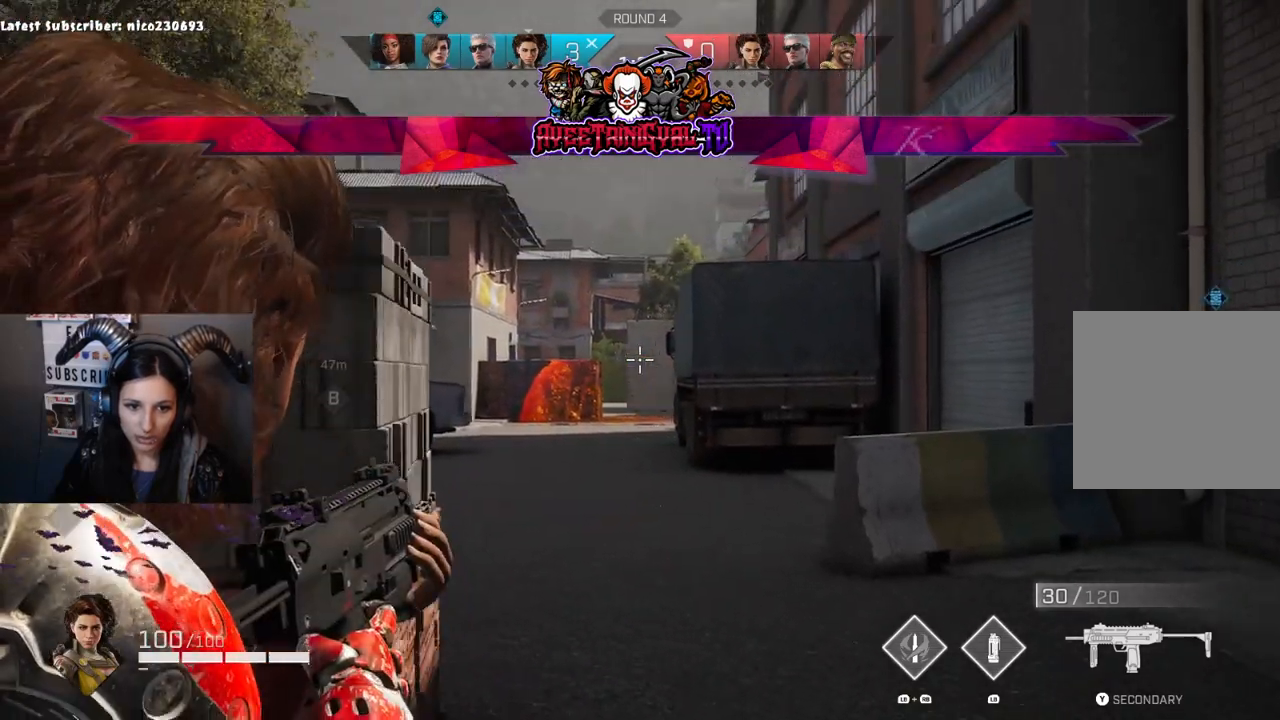
{"dt_ms": 500, "buttons": ["L2"], "left_stick": "up-left", "right_stick": "up", "events": [[67, "left_stick", "center"], [67, "right_stick", "center"], [167, "right_stick", "down"], [433, "left_stick", "up-left"], [433, "right_stick", "up"]]}
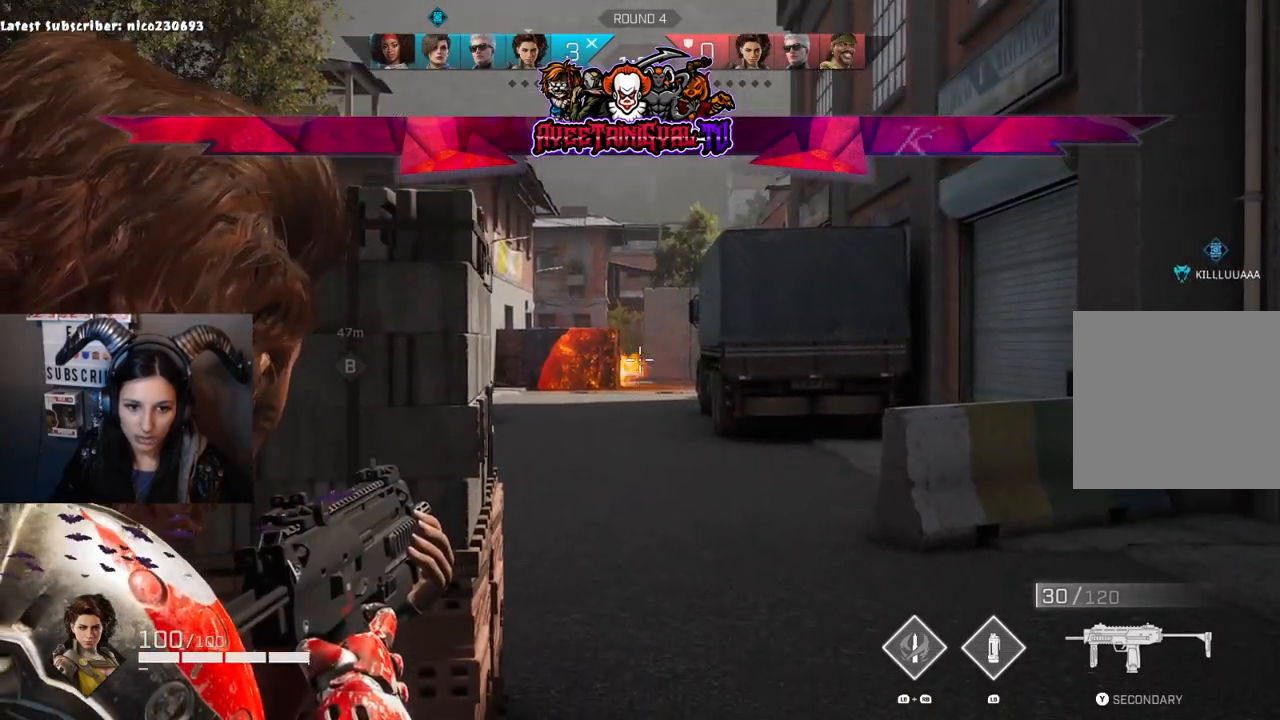
{"dt_ms": 500, "buttons": ["L2"], "left_stick": "center", "right_stick": "up", "events": [[100, "left_stick", "right"], [100, "right_stick", "center"], [233, "right_stick", "down"], [300, "left_stick", "center"], [367, "left_stick", "left"], [400, "right_stick", "center"], [467, "left_stick", "center"], [500, "right_stick", "up"]]}
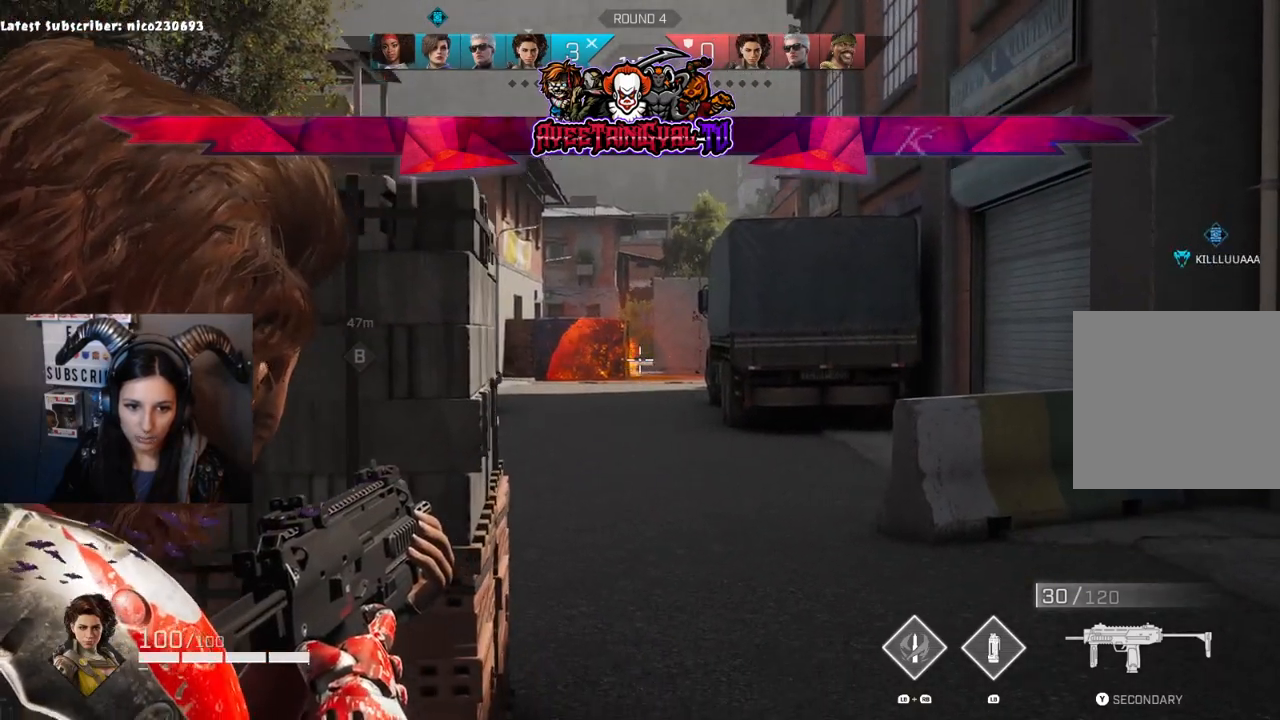
{"dt_ms": 500, "buttons": ["L2"], "left_stick": "center", "right_stick": "center", "events": [[100, "left_stick", "up-right"], [200, "right_stick", "center"], [233, "left_stick", "left"], [300, "right_stick", "down"], [333, "left_stick", "center"], [467, "right_stick", "center"]]}
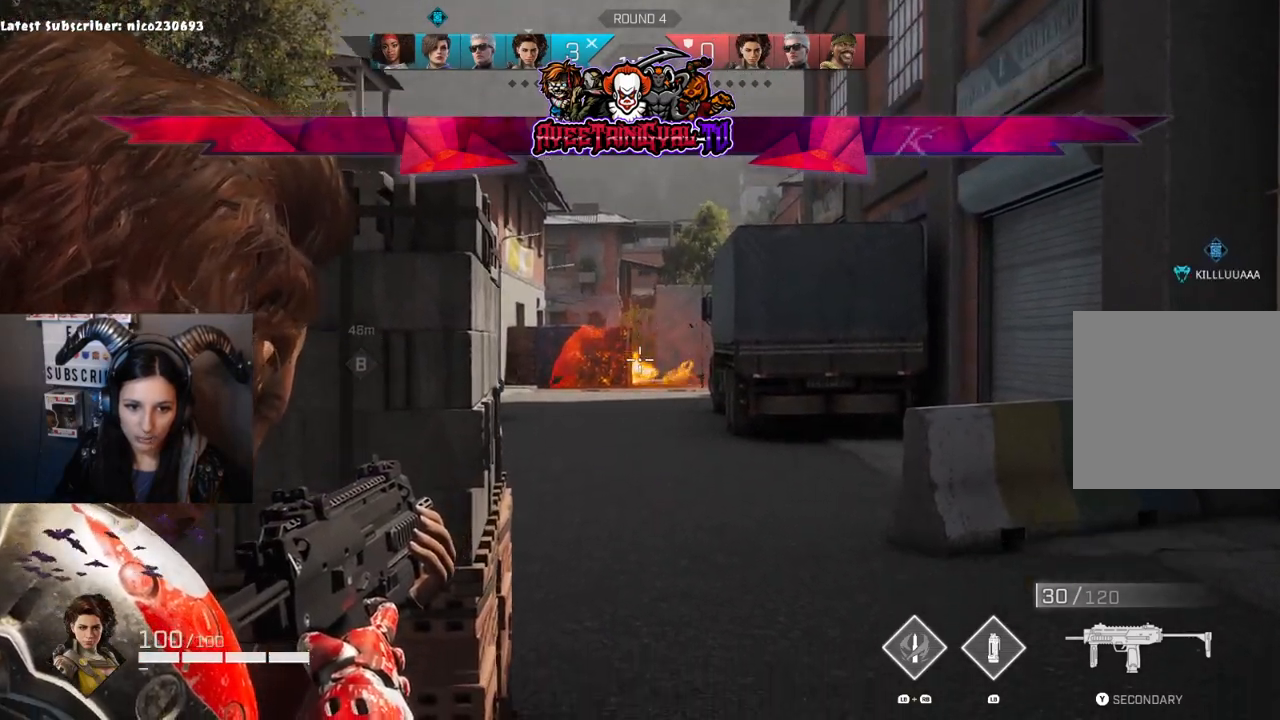
{"dt_ms": 500, "buttons": ["L2"], "left_stick": "center", "right_stick": "up", "events": [[33, "right_stick", "up"], [167, "right_stick", "center"], [300, "right_stick", "down"], [467, "right_stick", "up"]]}
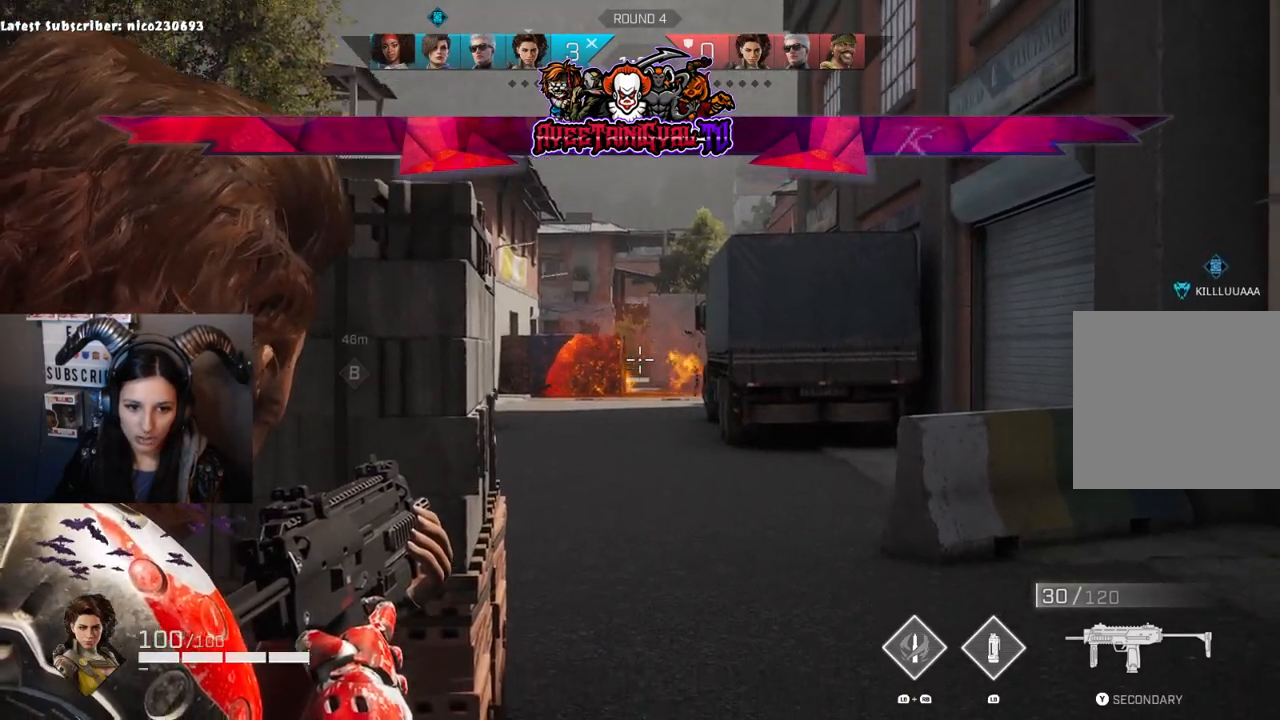
{"dt_ms": 500, "buttons": ["L2"], "left_stick": "center", "right_stick": "center", "events": [[33, "left_stick", "left"], [33, "right_stick", "up-left"], [133, "left_stick", "center"], [133, "right_stick", "center"], [200, "right_stick", "down"], [333, "right_stick", "center"]]}
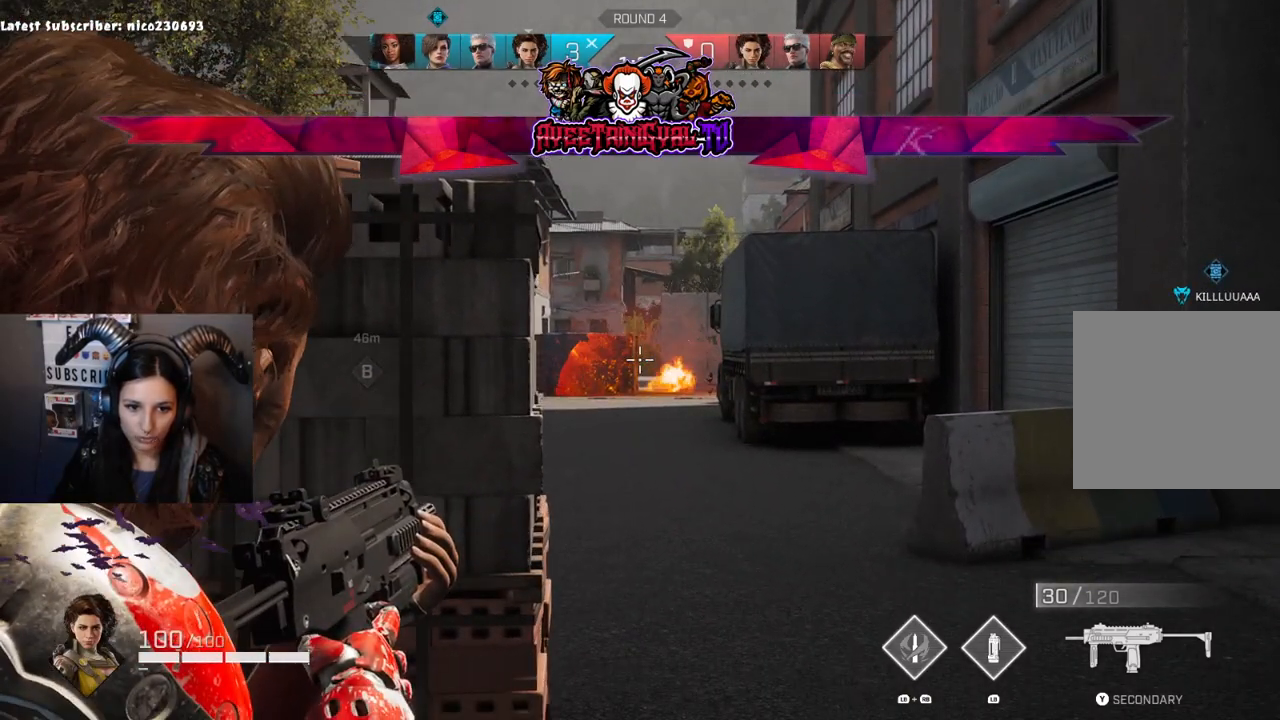
{"dt_ms": 1000, "buttons": ["L2"], "left_stick": "center", "right_stick": "center"}
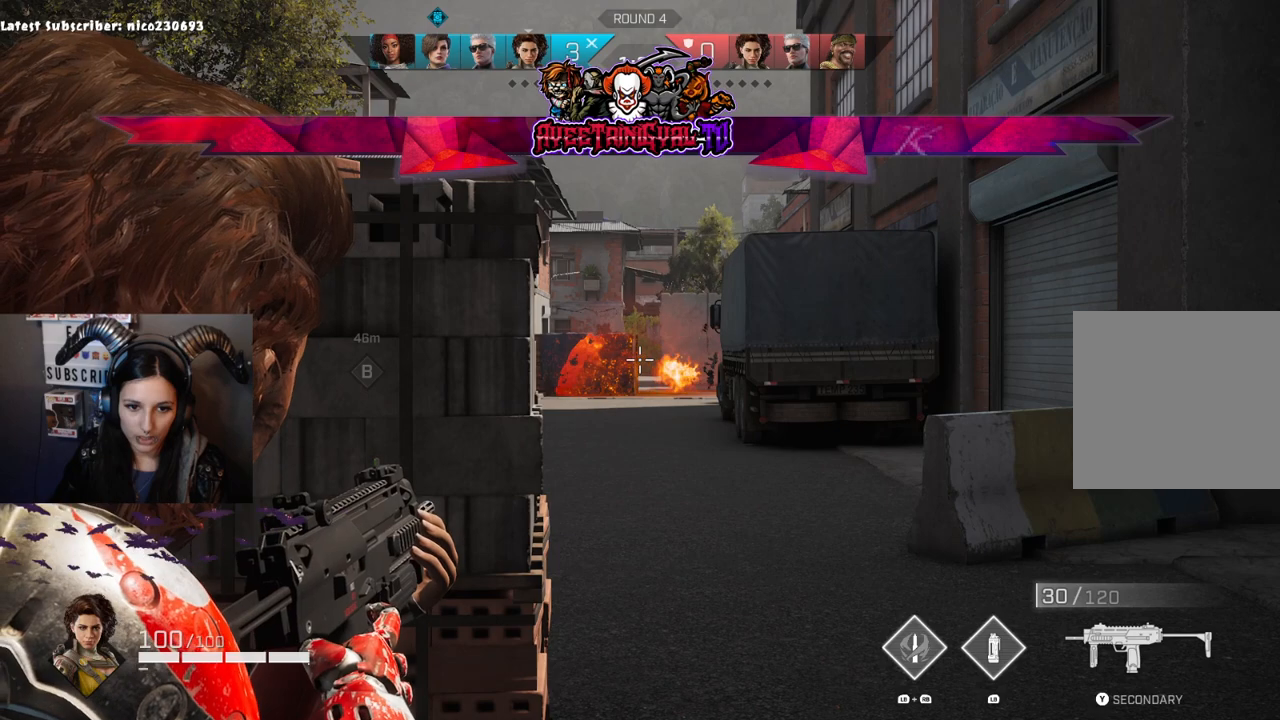
{"dt_ms": 500, "buttons": ["L2"], "left_stick": "center", "right_stick": "center", "events": []}
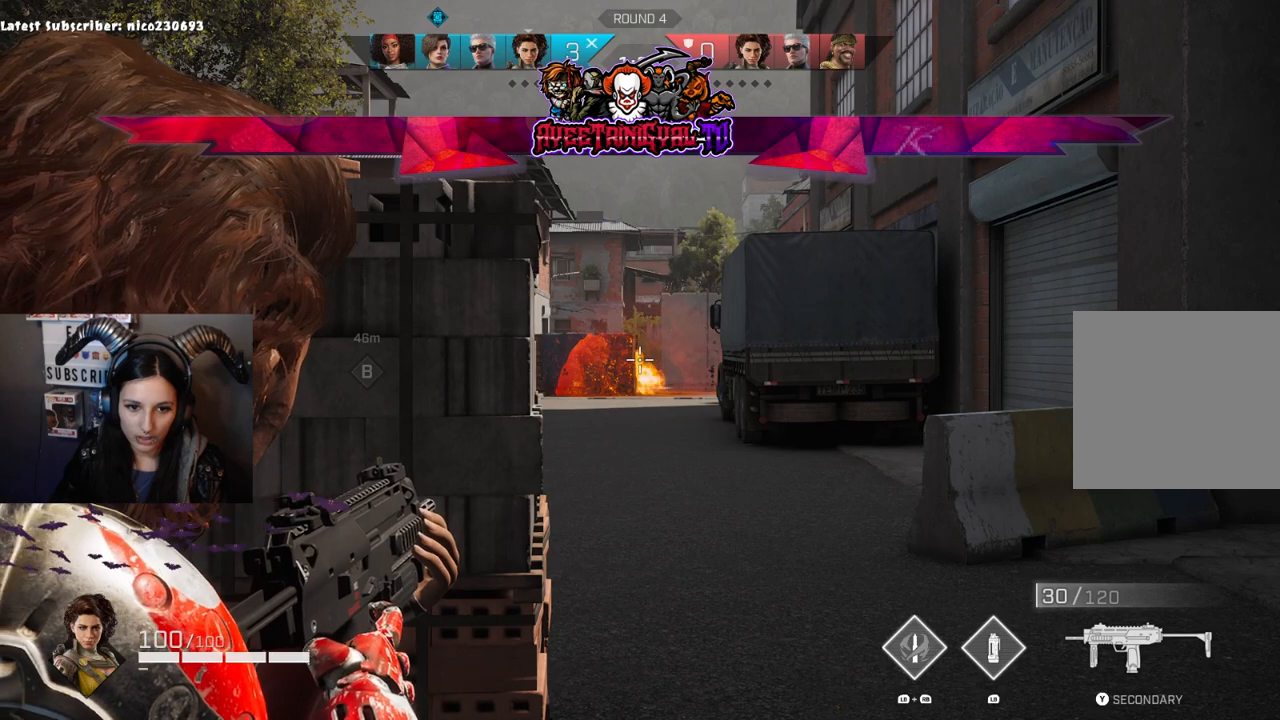
{"dt_ms": 500, "buttons": ["L2"], "left_stick": "center", "right_stick": "center", "events": []}
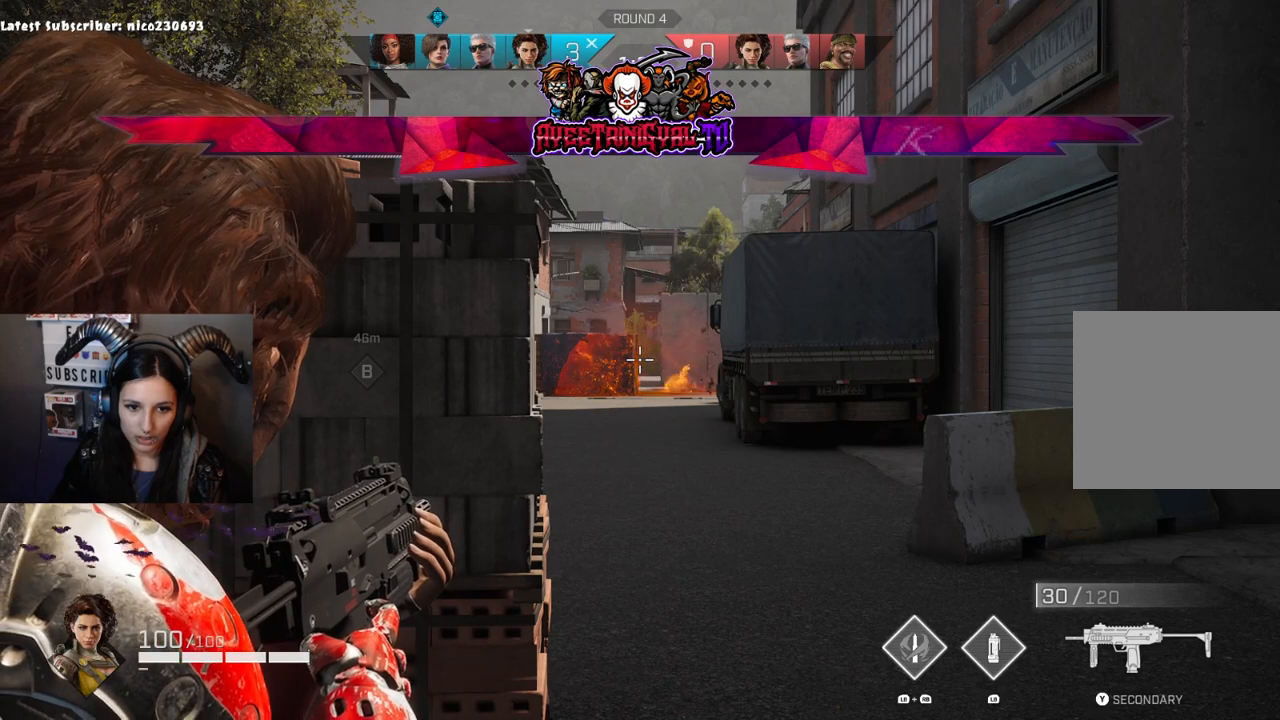
{"dt_ms": 500, "buttons": ["L2"], "left_stick": "center", "right_stick": "center", "events": []}